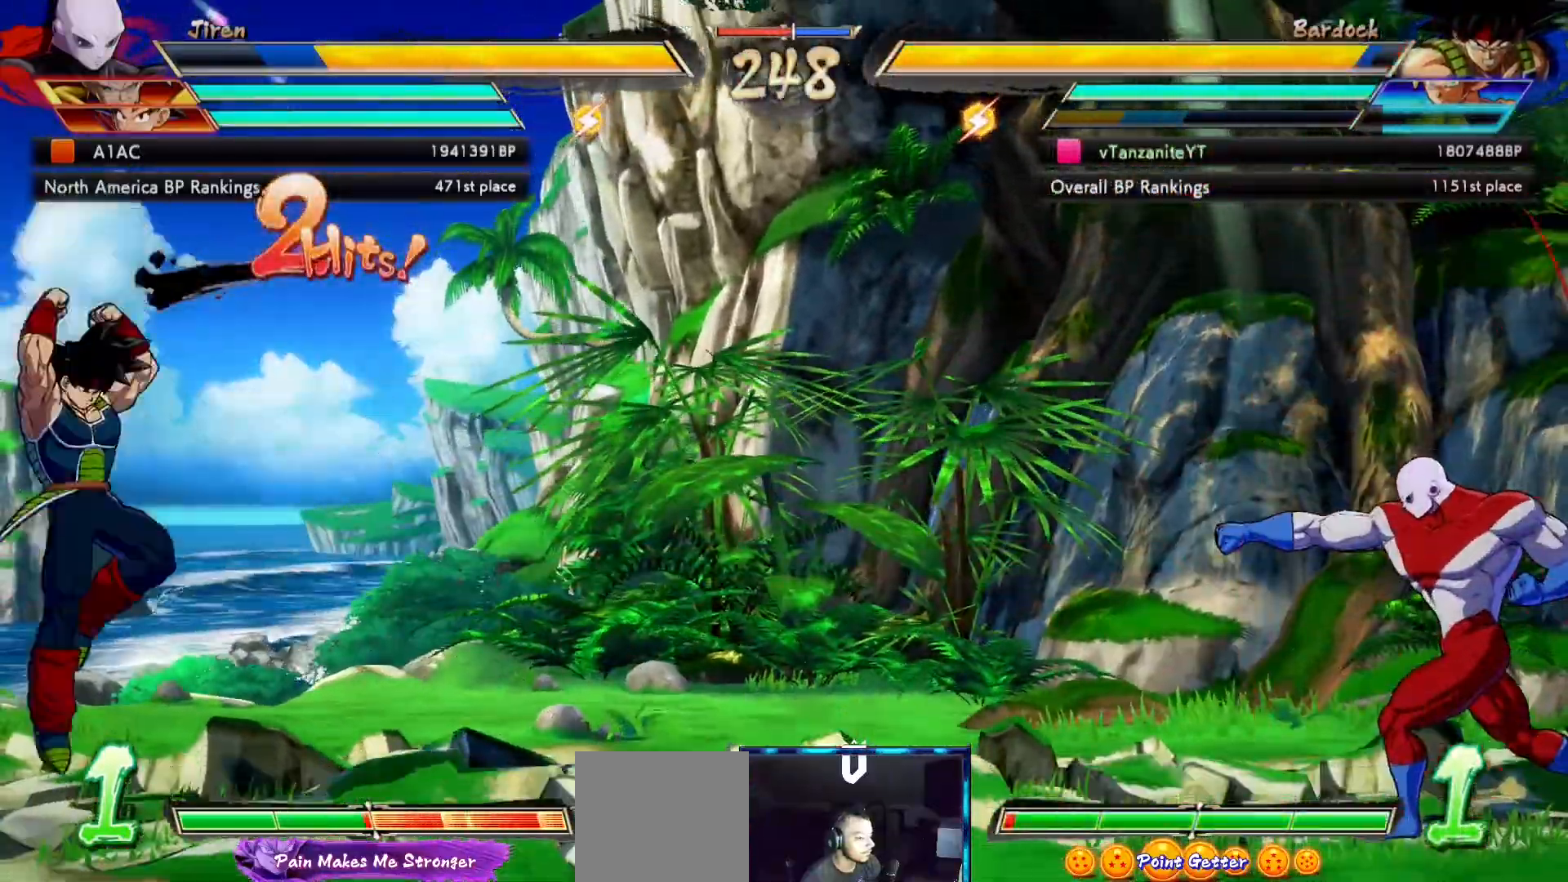
Gameplay with a controller (Xbox layout); each line is a JSON object with the inputs held at the frame after it (dt_ms = milliseconds from this image to that frame). "events" lists button and stick changes between this image and that frame as [ms after this image, input, new state], when the widget could be followed in between. Not read: L3 R3.
{"dt_ms": 500, "buttons": ["L1", "DPAD_LEFT"], "left_stick": "center", "right_stick": "center", "events": [[67, "DPAD_RIGHT", "up"], [133, "DPAD_RIGHT", "down"], [200, "DPAD_UP", "down"], [283, "DPAD_RIGHT", "up"], [283, "DPAD_UP", "up"], [383, "DPAD_LEFT", "down"], [417, "L1", "down"]]}
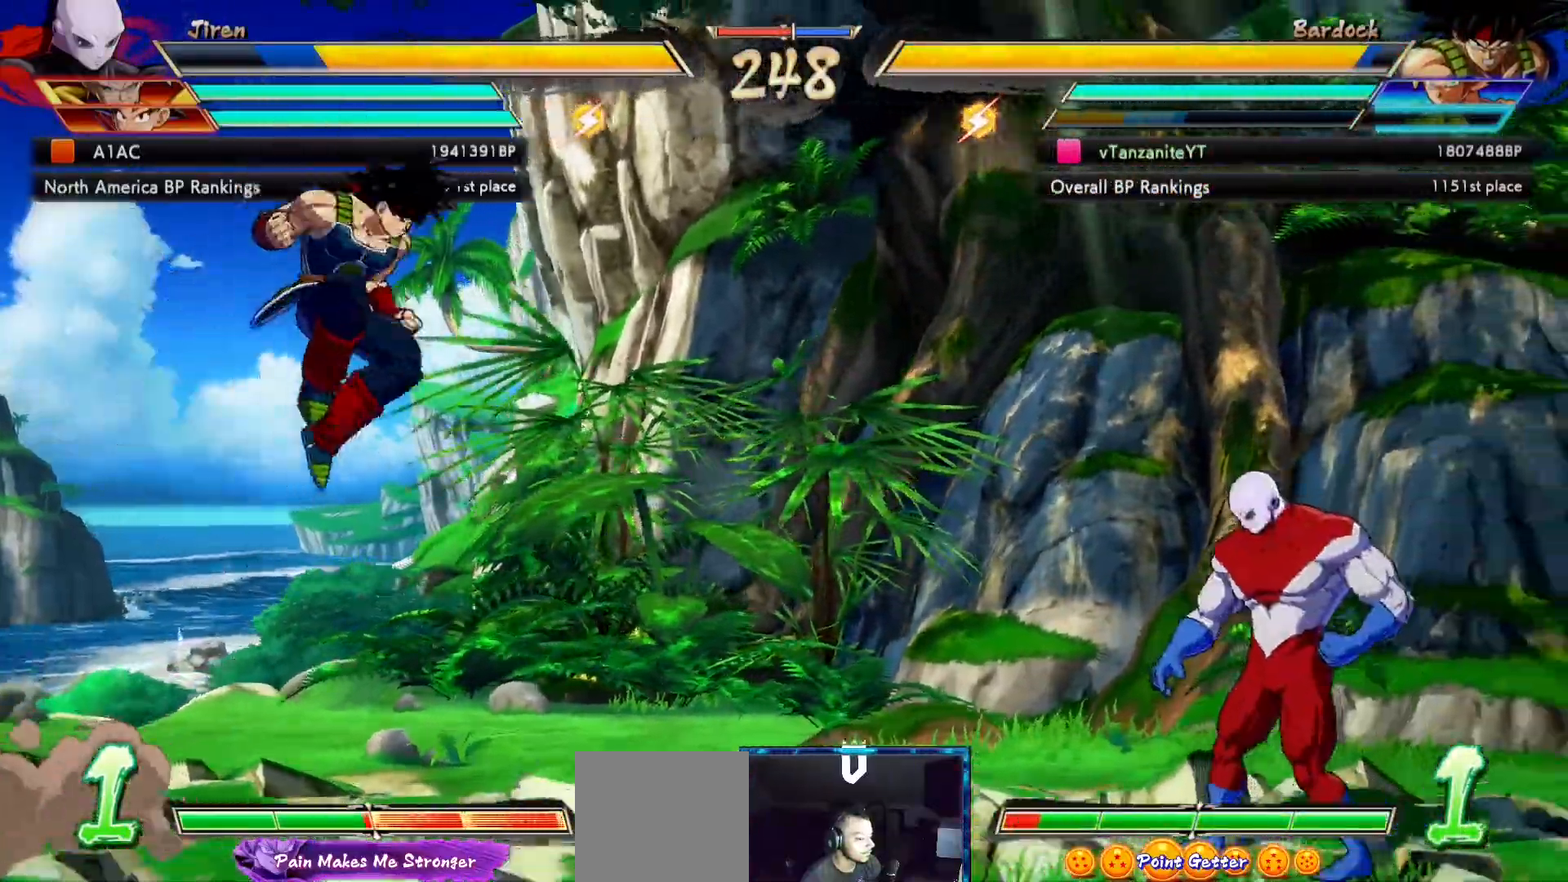
{"dt_ms": 1000, "buttons": ["DPAD_RIGHT"], "left_stick": "center", "right_stick": "center"}
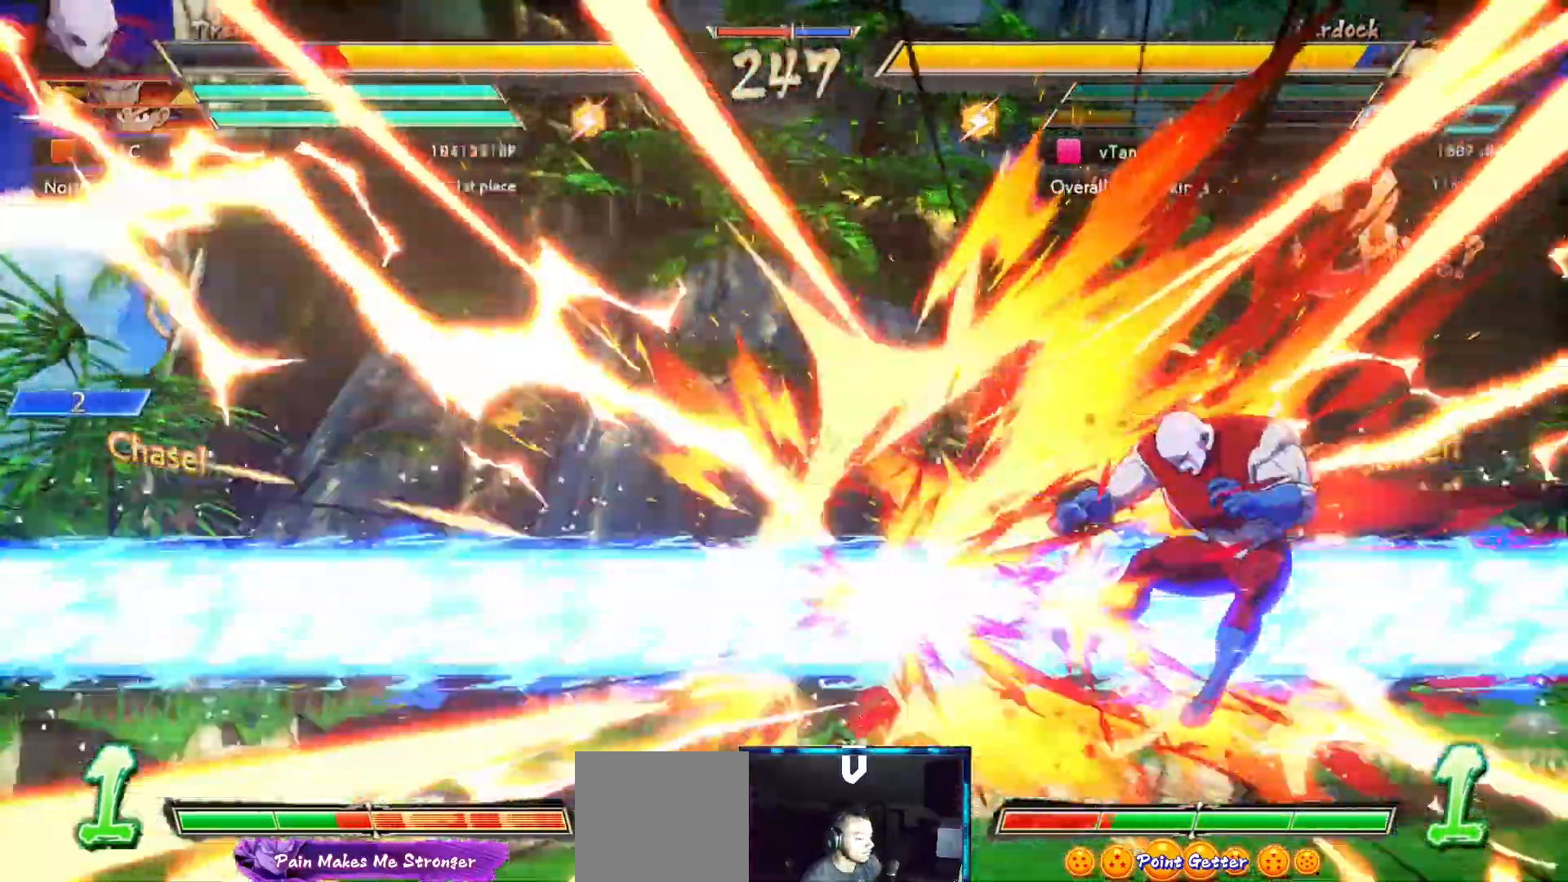
{"dt_ms": 500, "buttons": [], "left_stick": "center", "right_stick": "center", "events": [[367, "DPAD_RIGHT", "up"], [367, "X", "down"], [433, "X", "up"]]}
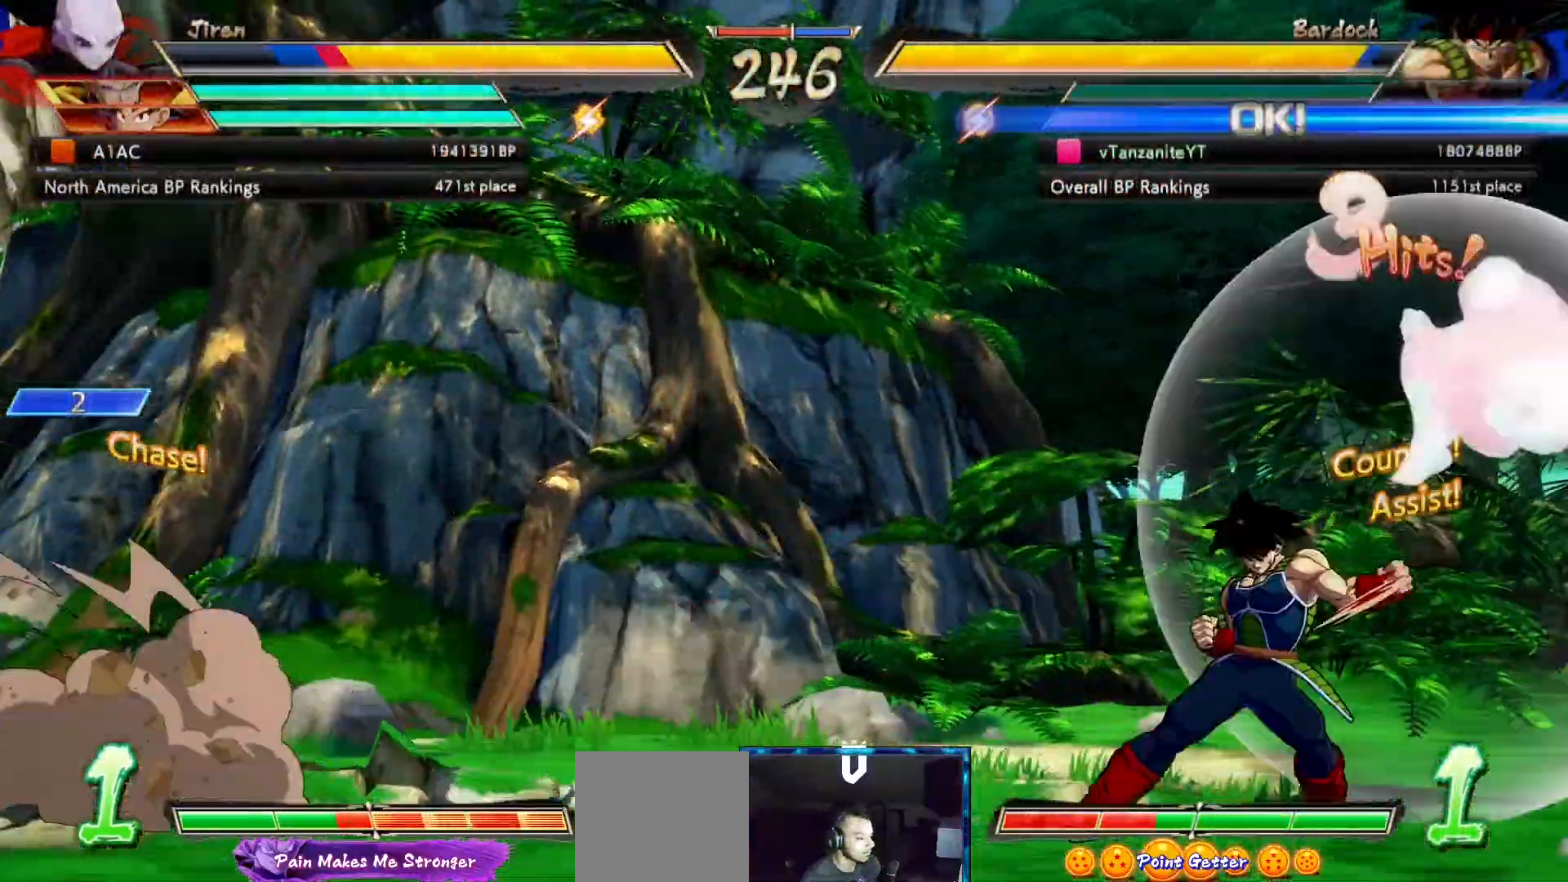
{"dt_ms": 500, "buttons": ["DPAD_LEFT"], "left_stick": "center", "right_stick": "center", "events": [[33, "X", "down"], [100, "X", "up"], [167, "X", "down"], [200, "X", "up"], [400, "DPAD_LEFT", "down"]]}
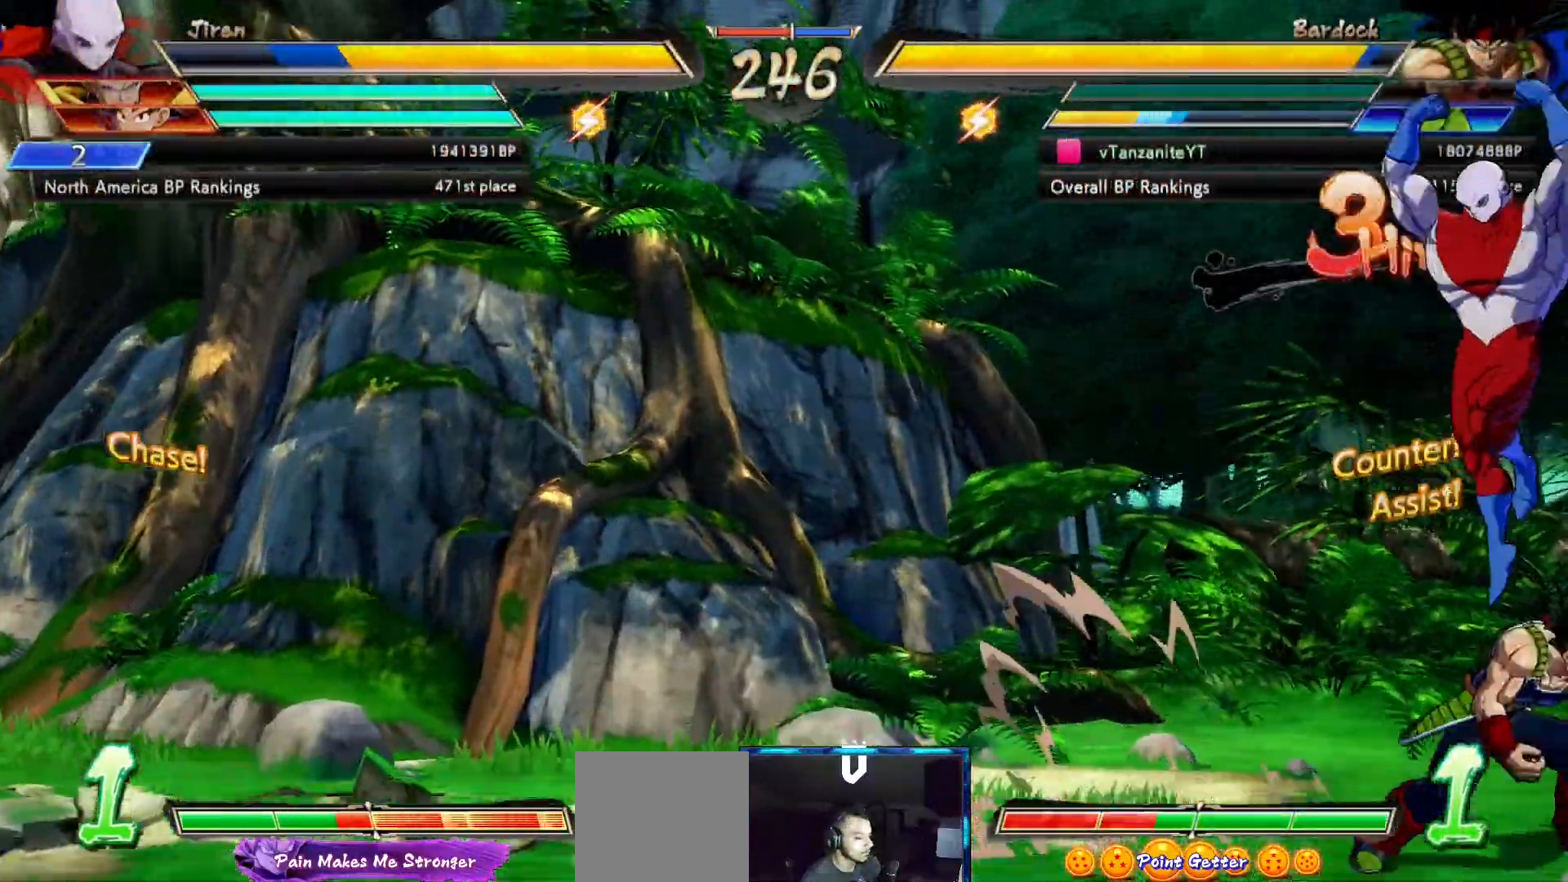
{"dt_ms": 500, "buttons": ["DPAD_DOWN", "DPAD_LEFT"], "left_stick": "center", "right_stick": "center", "events": [[417, "DPAD_DOWN", "down"]]}
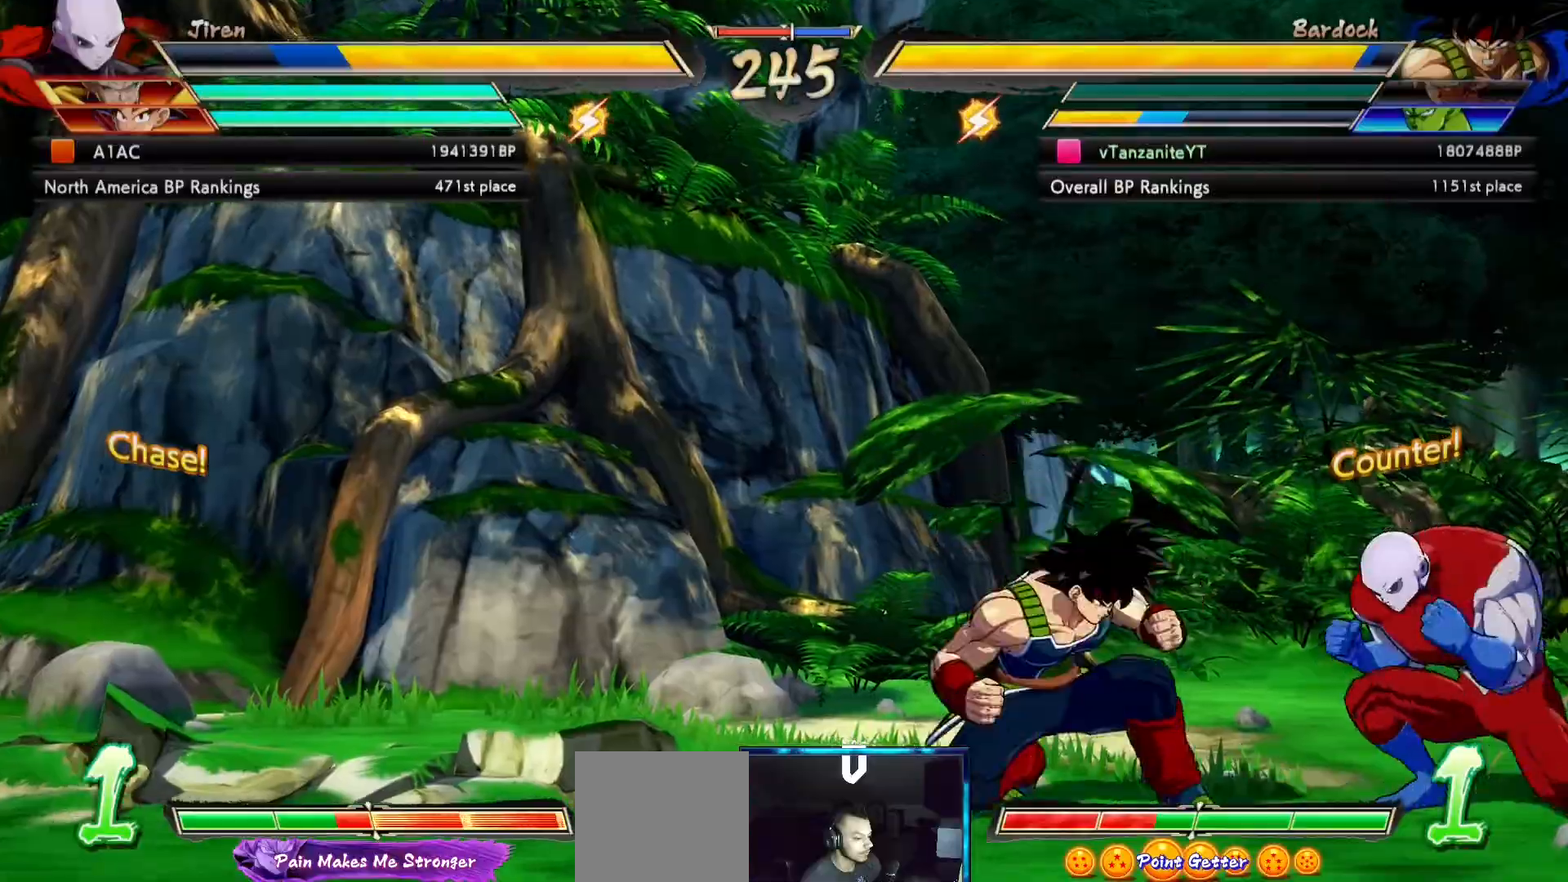
{"dt_ms": 500, "buttons": ["DPAD_DOWN", "DPAD_LEFT"], "left_stick": "center", "right_stick": "center", "events": []}
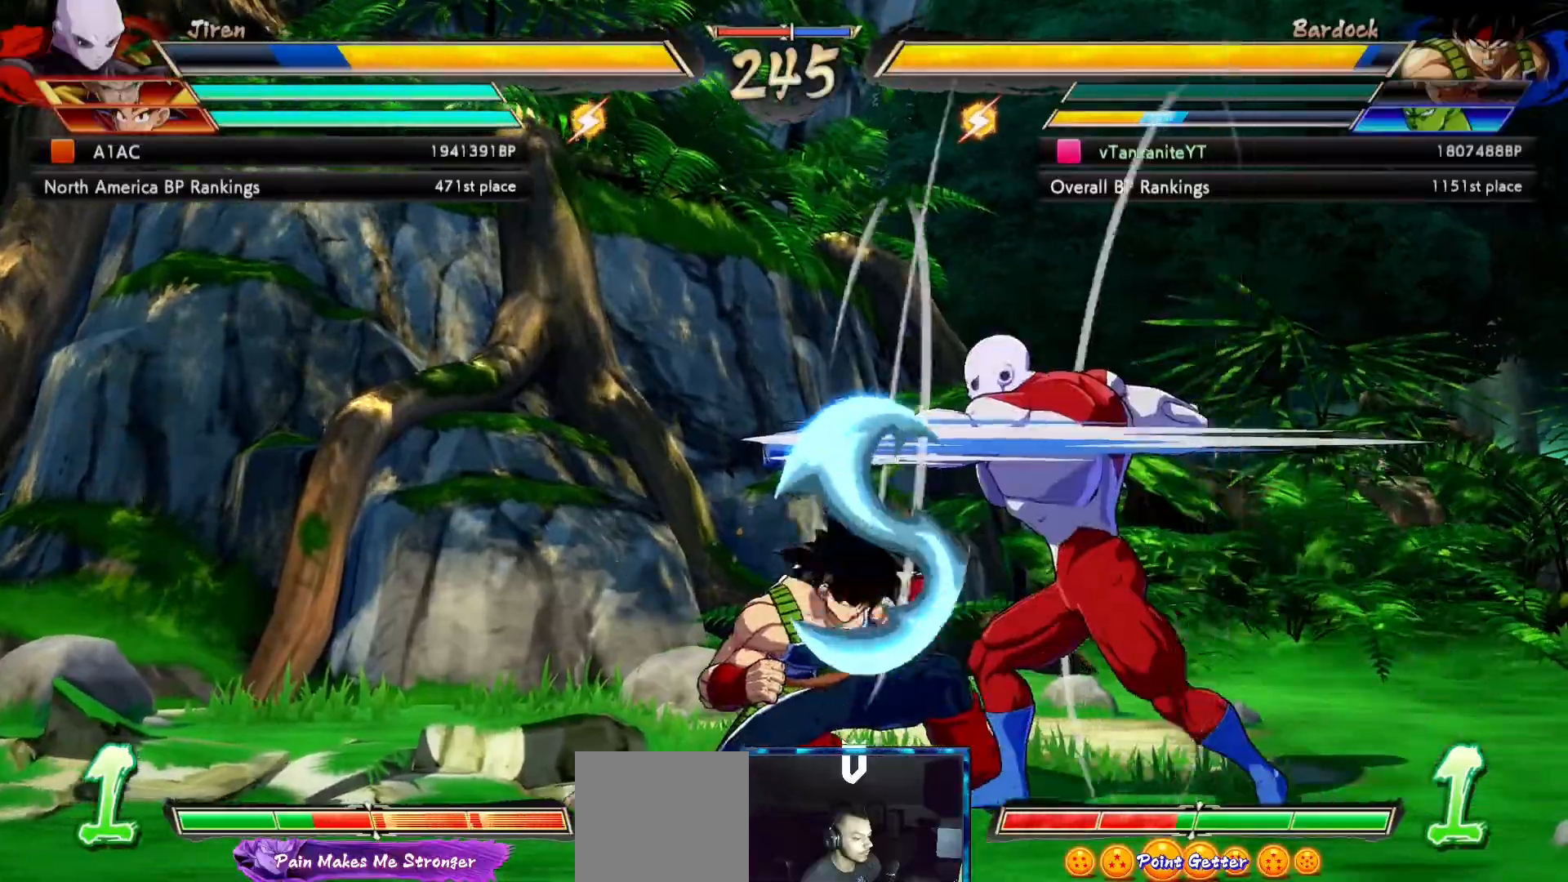
{"dt_ms": 500, "buttons": ["DPAD_DOWN", "DPAD_LEFT"], "left_stick": "center", "right_stick": "center", "events": []}
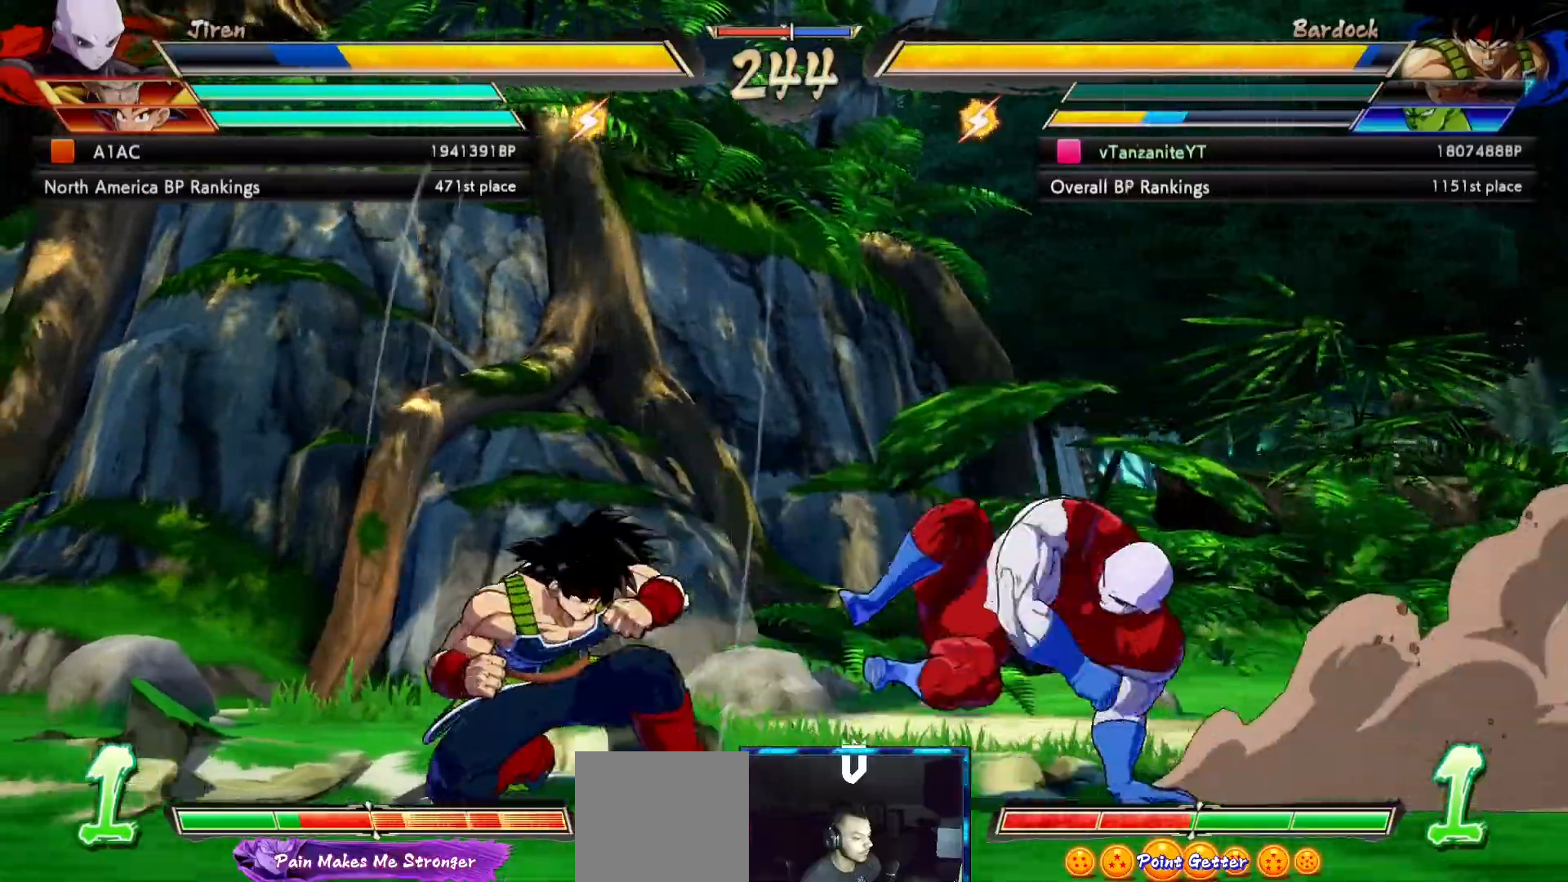
{"dt_ms": 500, "buttons": ["DPAD_LEFT"], "left_stick": "center", "right_stick": "center", "events": [[250, "DPAD_DOWN", "up"]]}
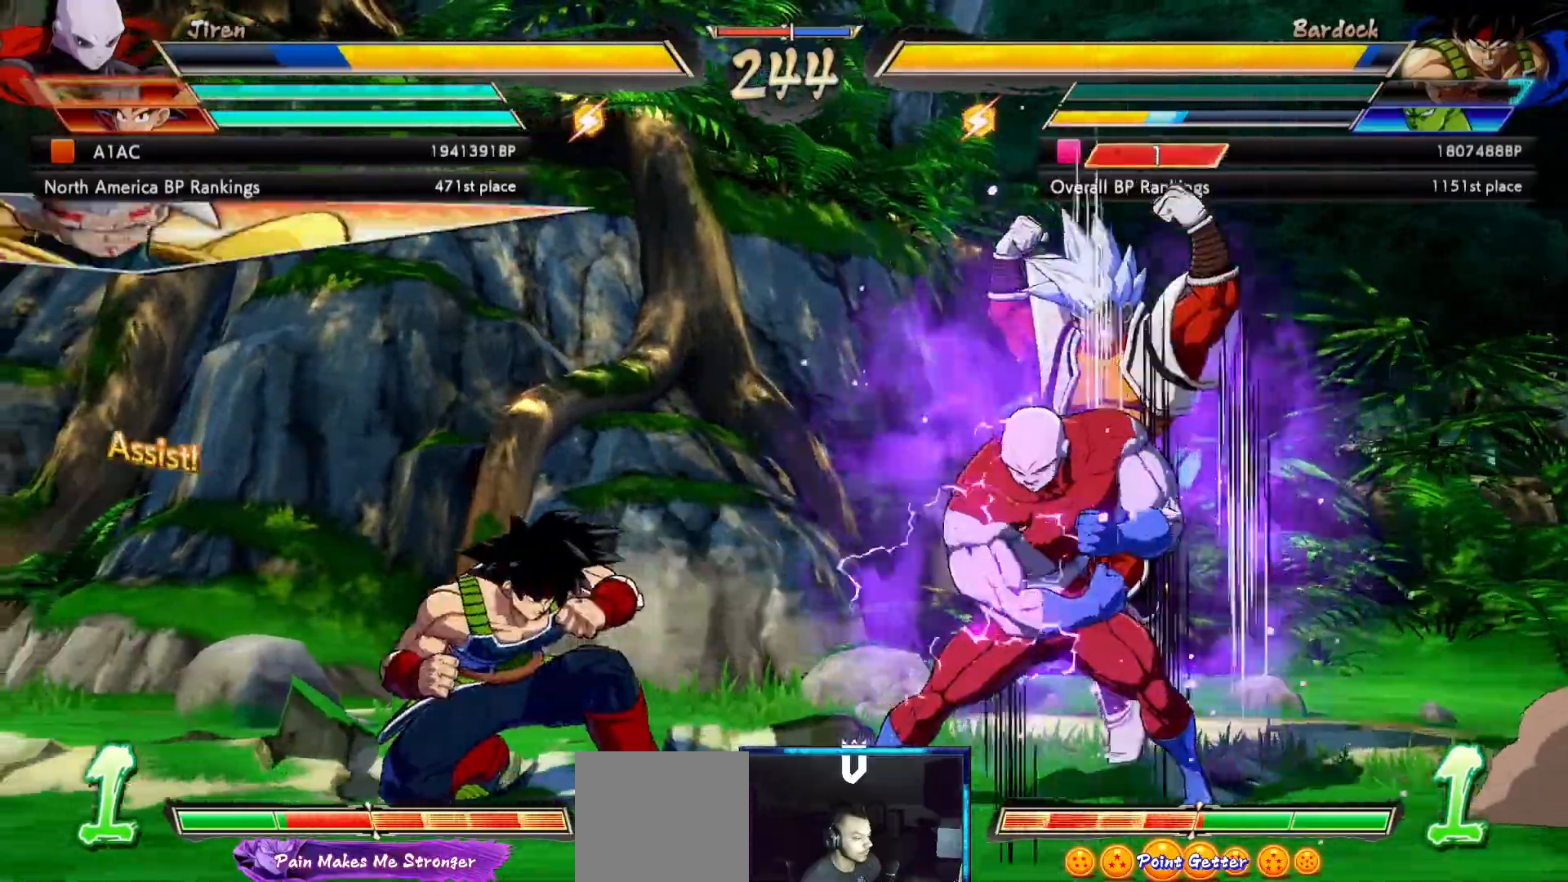
{"dt_ms": 500, "buttons": ["DPAD_LEFT"], "left_stick": "center", "right_stick": "center", "events": []}
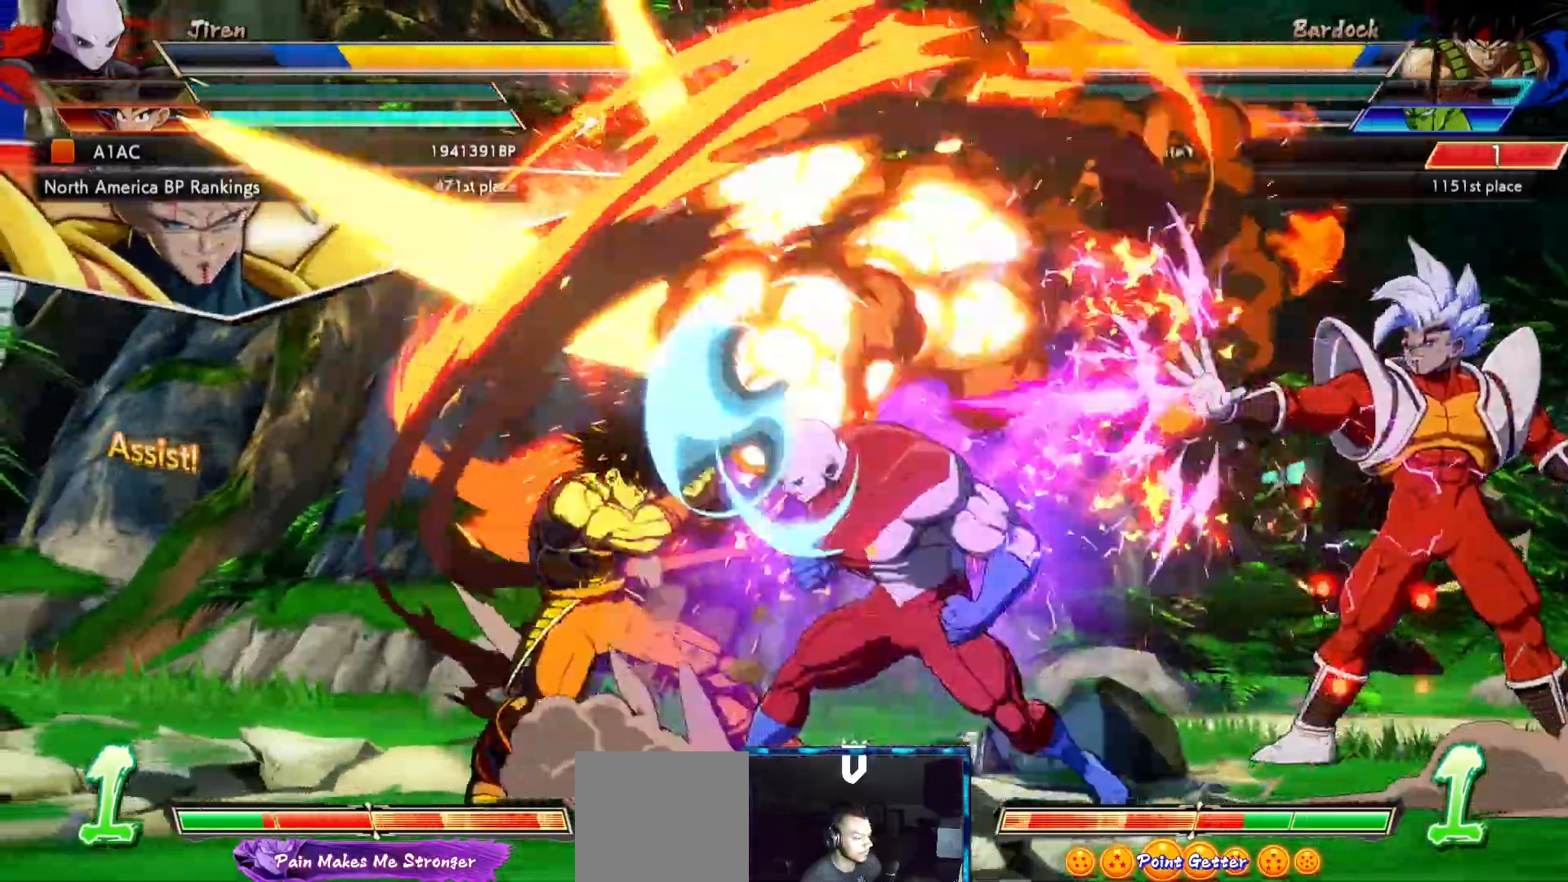
{"dt_ms": 500, "buttons": ["DPAD_DOWN", "DPAD_LEFT"], "left_stick": "center", "right_stick": "center", "events": [[217, "DPAD_DOWN", "down"], [317, "B", "down"], [400, "B", "up"]]}
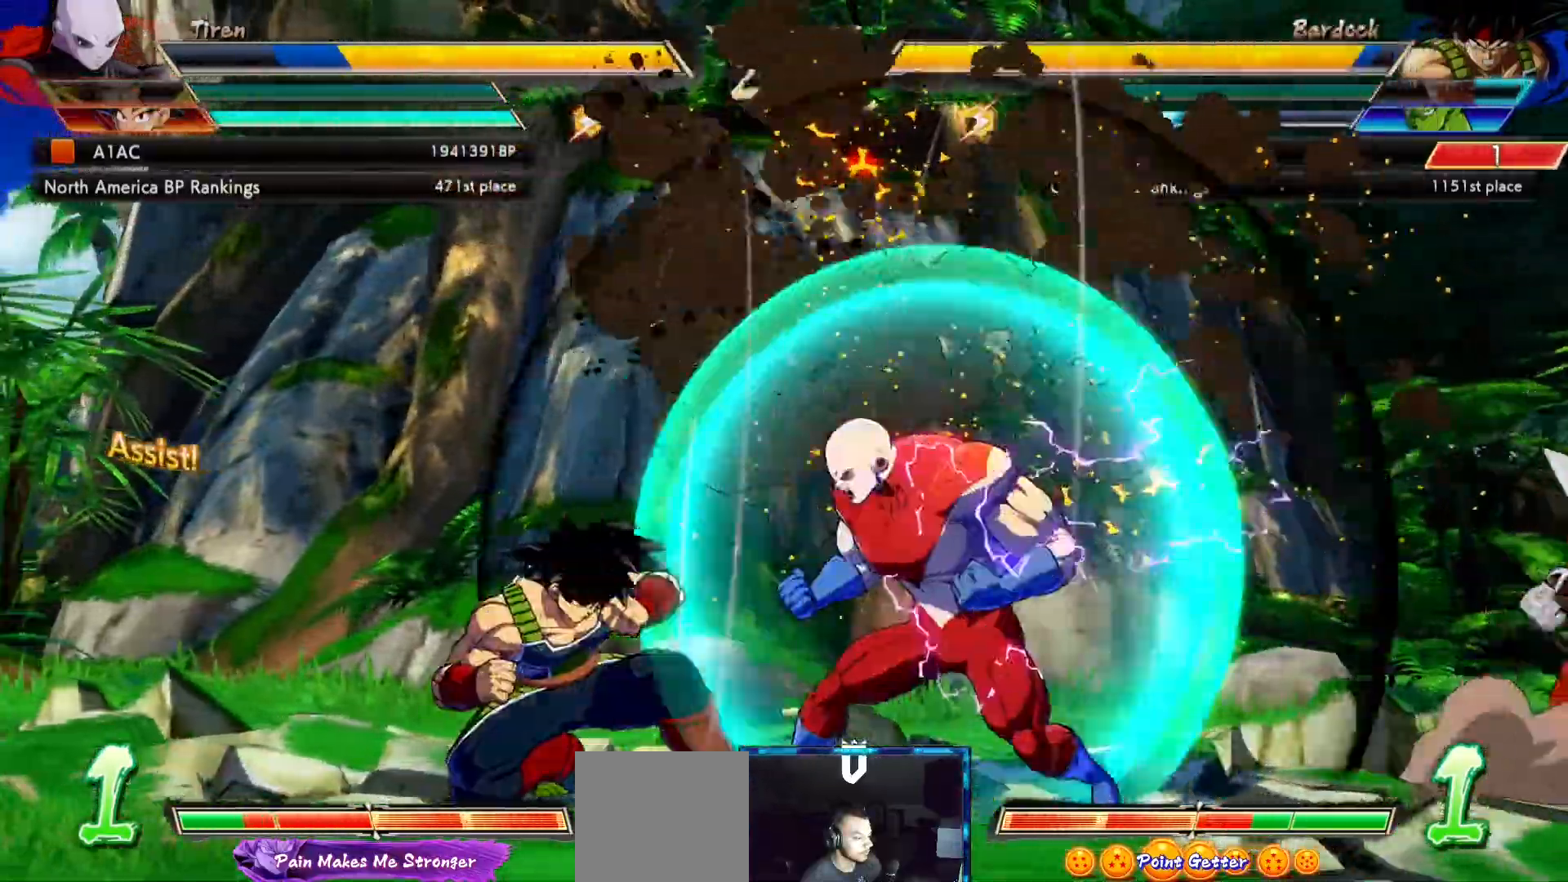
{"dt_ms": 500, "buttons": ["X"], "left_stick": "center", "right_stick": "center", "events": [[150, "X", "down"], [250, "DPAD_DOWN", "up"], [250, "X", "up"], [267, "DPAD_LEFT", "up"], [317, "X", "down"], [383, "X", "up"], [467, "X", "down"]]}